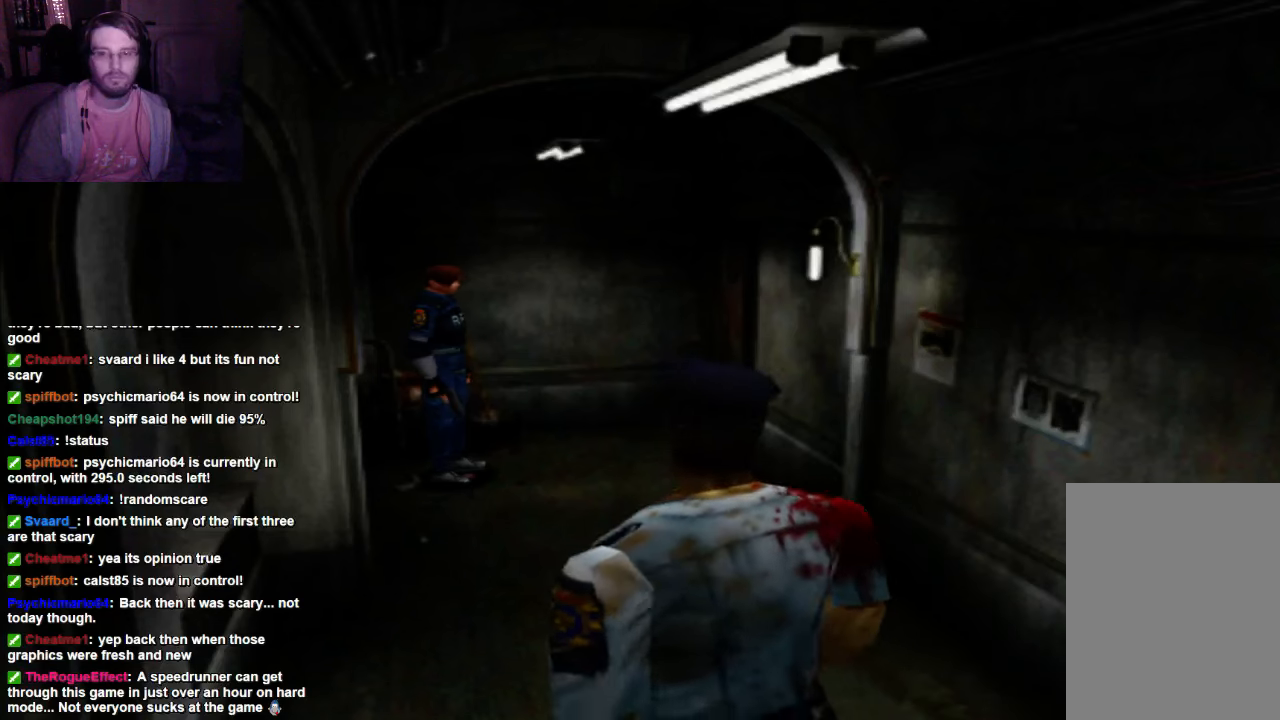
Gameplay with a controller (Xbox layout); each line is a JSON object with the inputs held at the frame after it. "events" lists button and stick changes between this image and that frame as [ms after this image, input, new state], when the widget could be followed in between. Not read: L3 R3.
{"buttons": [], "left_stick": "center", "right_stick": "center", "events": []}
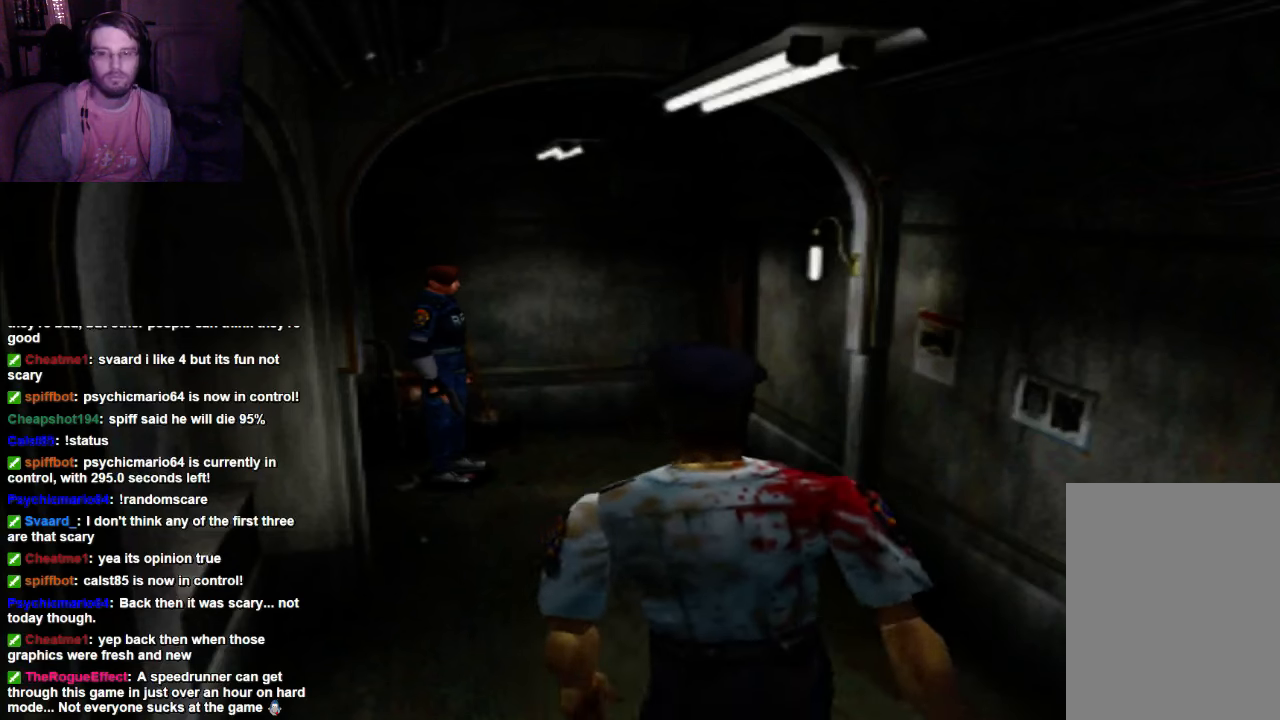
{"buttons": [], "left_stick": "center", "right_stick": "center", "events": []}
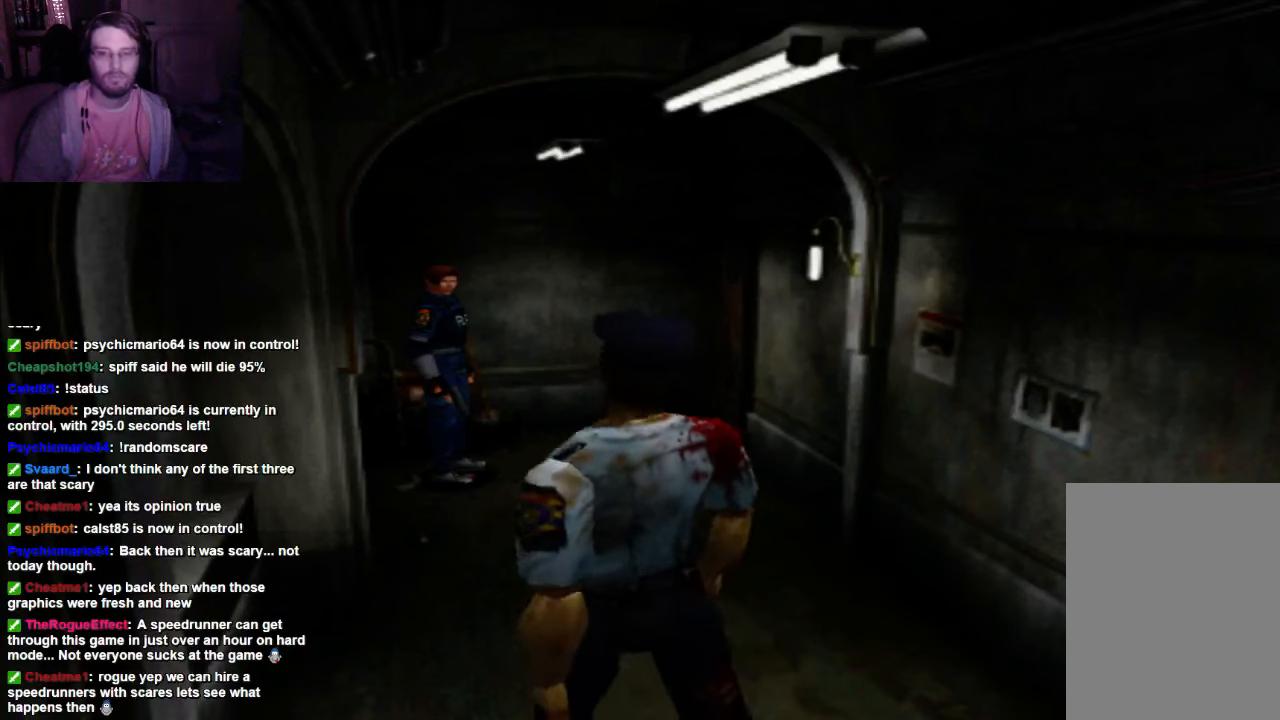
{"buttons": [], "left_stick": "center", "right_stick": "center", "events": []}
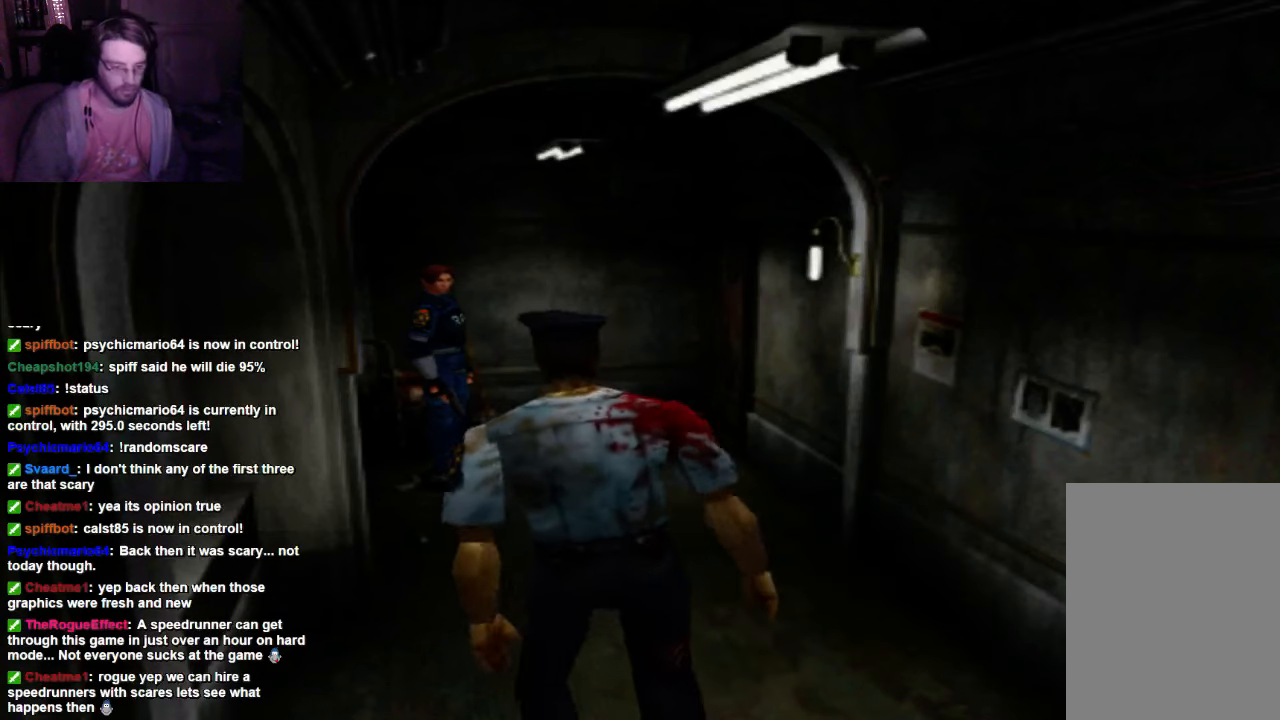
{"buttons": [], "left_stick": "center", "right_stick": "center", "events": []}
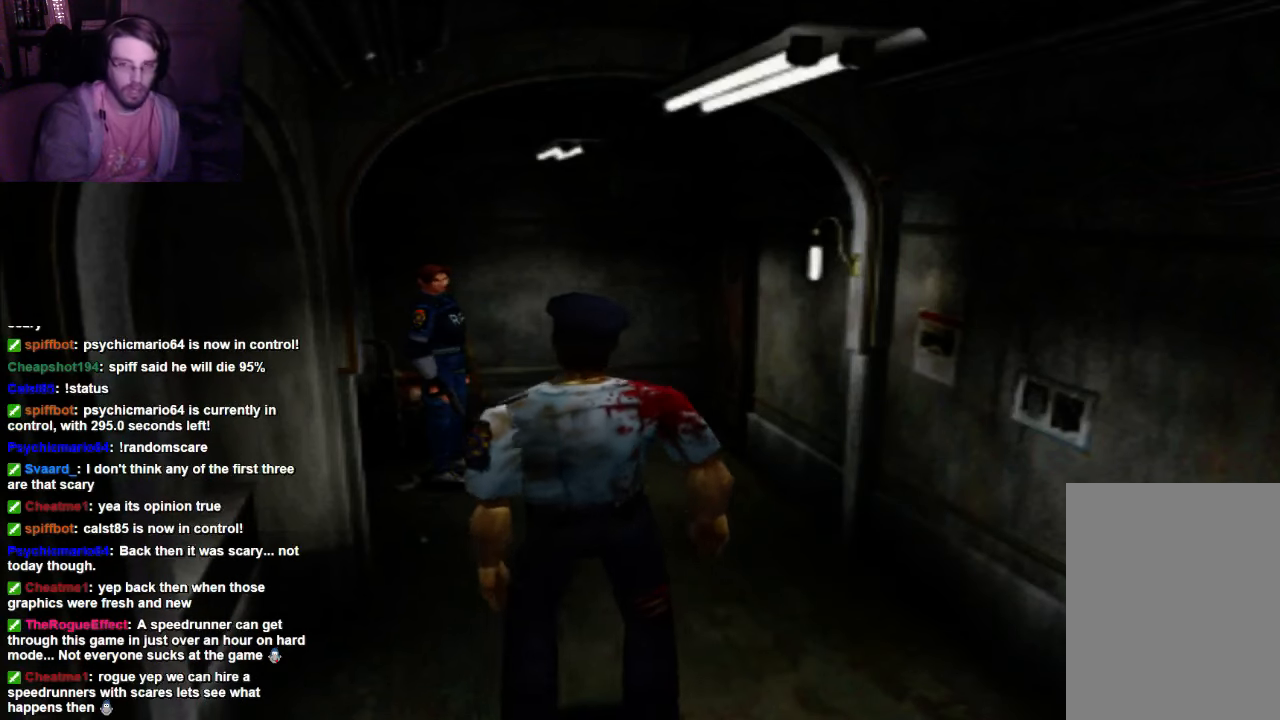
{"buttons": [], "left_stick": "center", "right_stick": "center", "events": []}
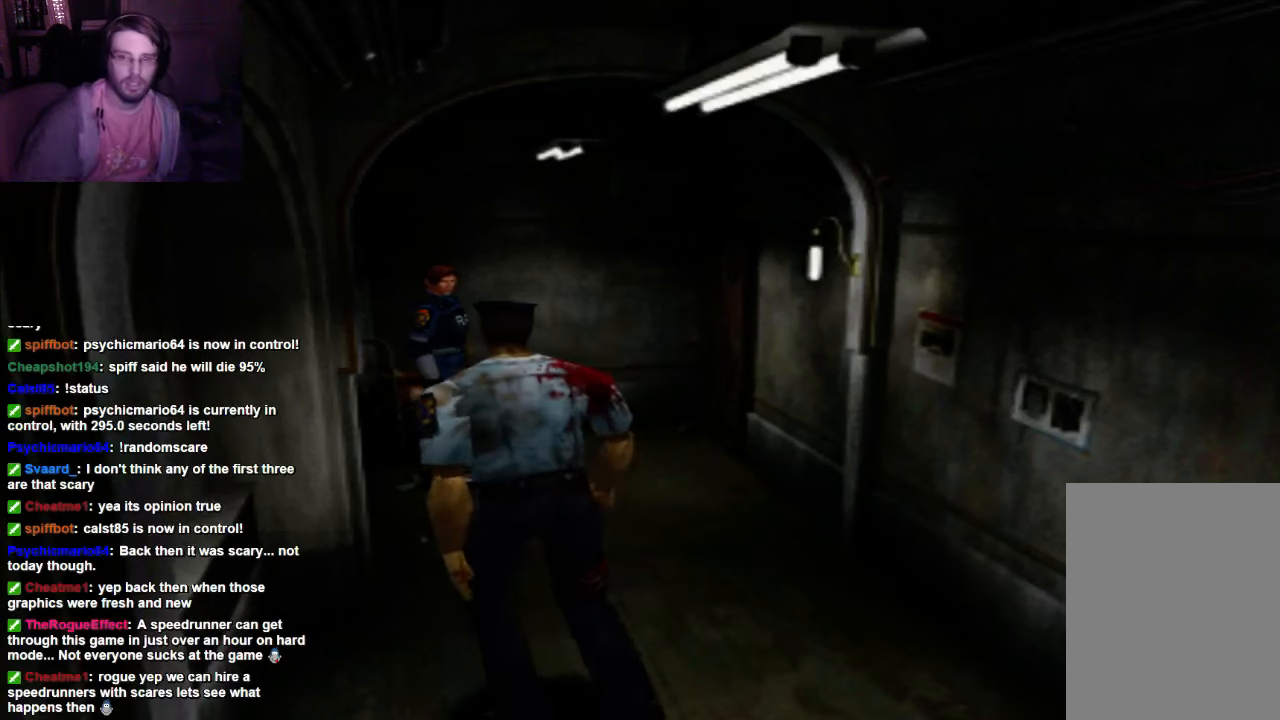
{"buttons": [], "left_stick": "center", "right_stick": "center", "events": []}
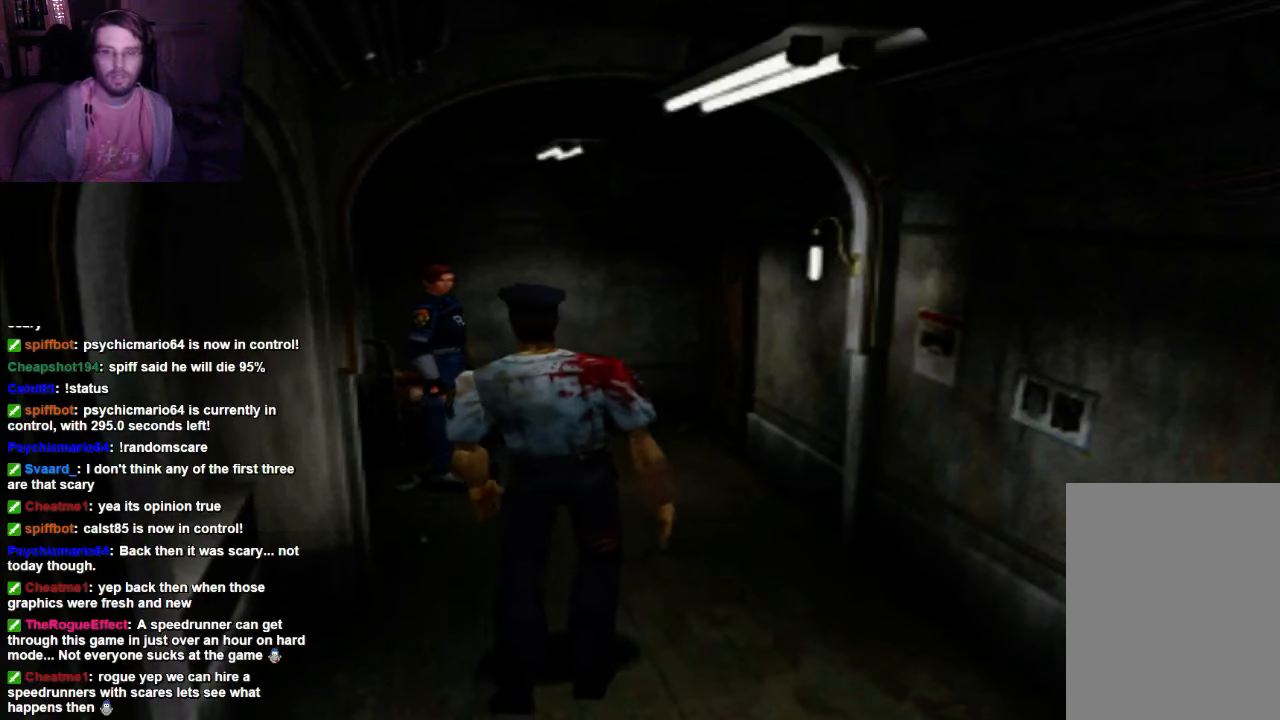
{"buttons": [], "left_stick": "center", "right_stick": "center", "events": []}
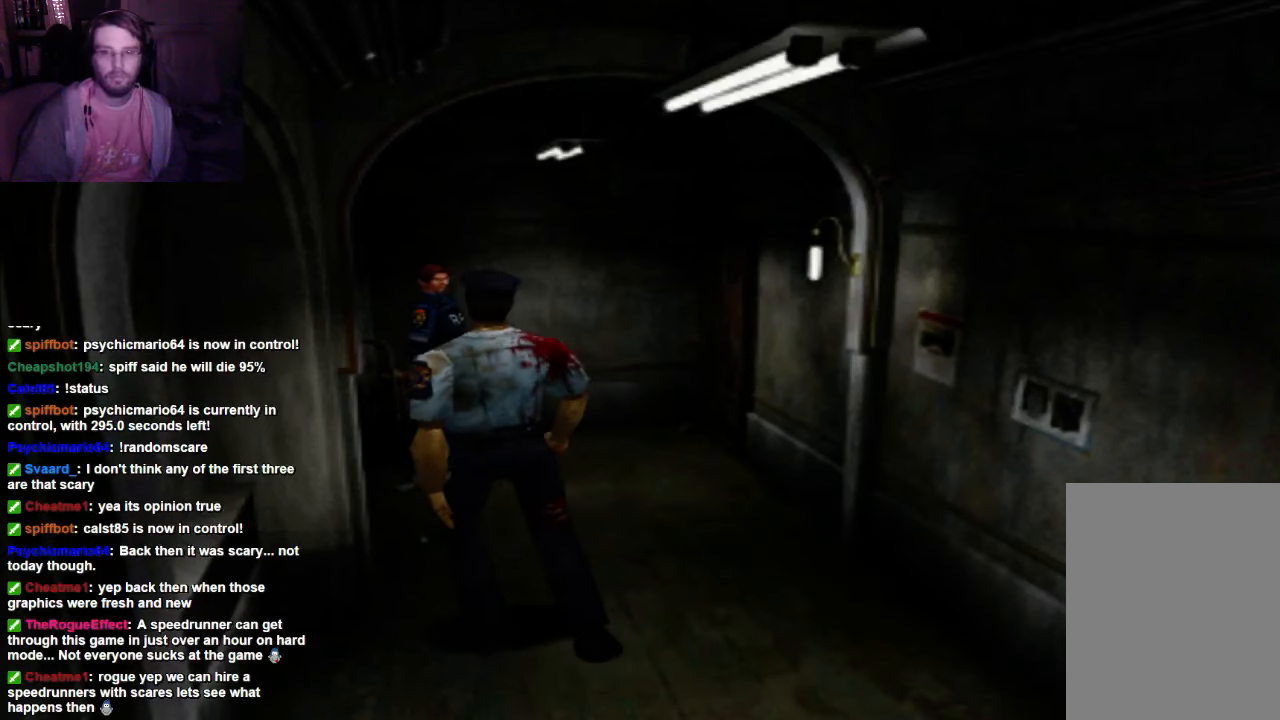
{"buttons": ["X", "DPAD_UP"], "left_stick": "center", "right_stick": "center", "events": [[100, "DPAD_UP", "down"], [100, "X", "down"]]}
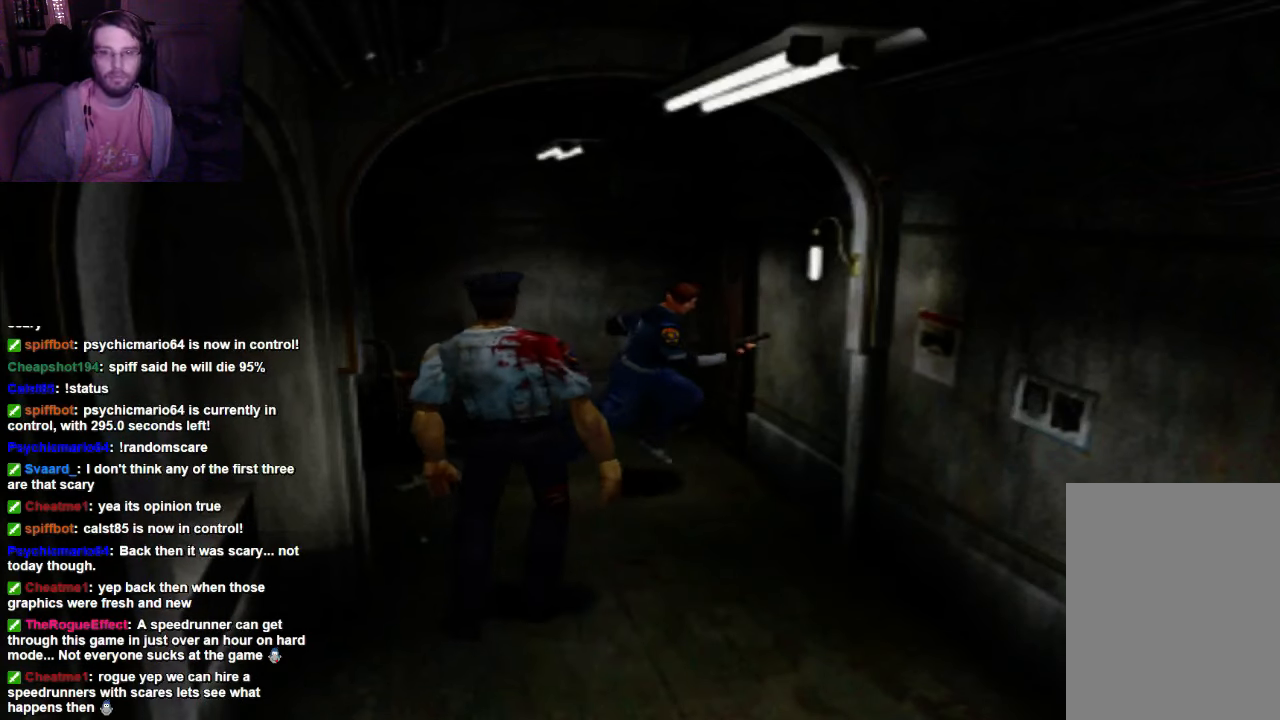
{"buttons": ["X", "DPAD_UP", "DPAD_RIGHT"], "left_stick": "center", "right_stick": "center", "events": [[233, "DPAD_RIGHT", "down"]]}
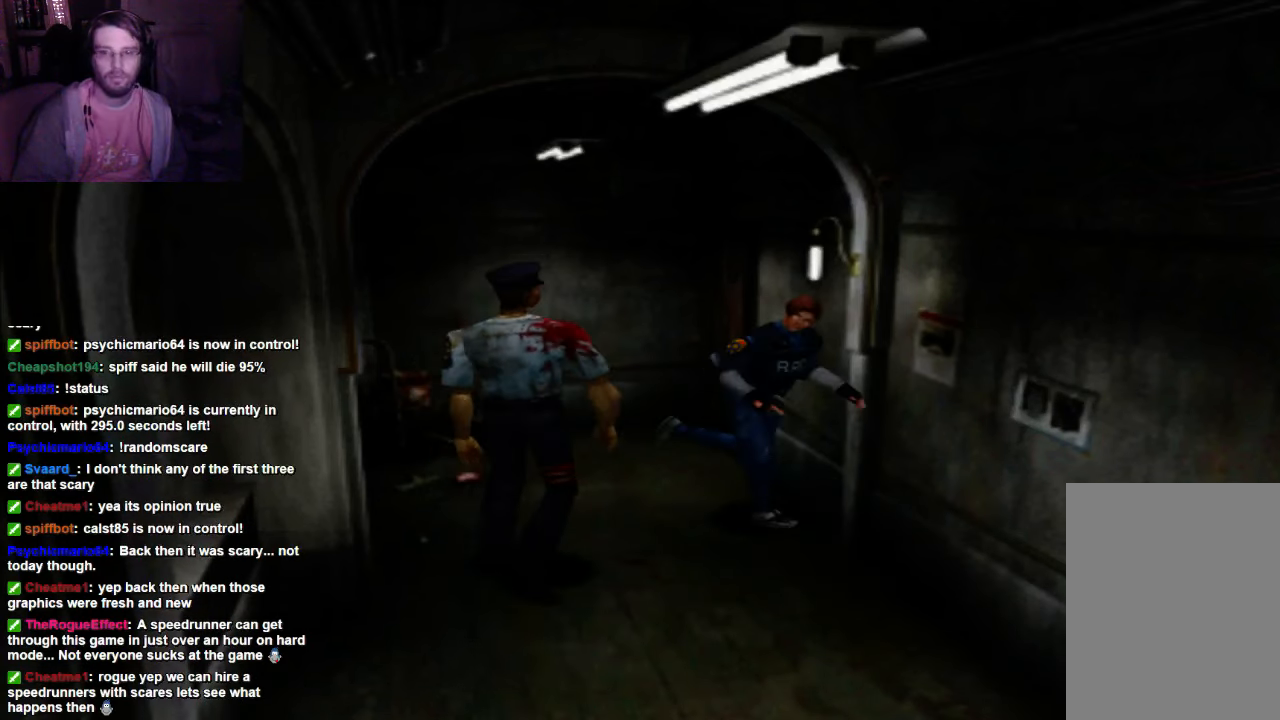
{"buttons": ["X", "DPAD_UP"], "left_stick": "center", "right_stick": "center", "events": [[167, "DPAD_RIGHT", "up"]]}
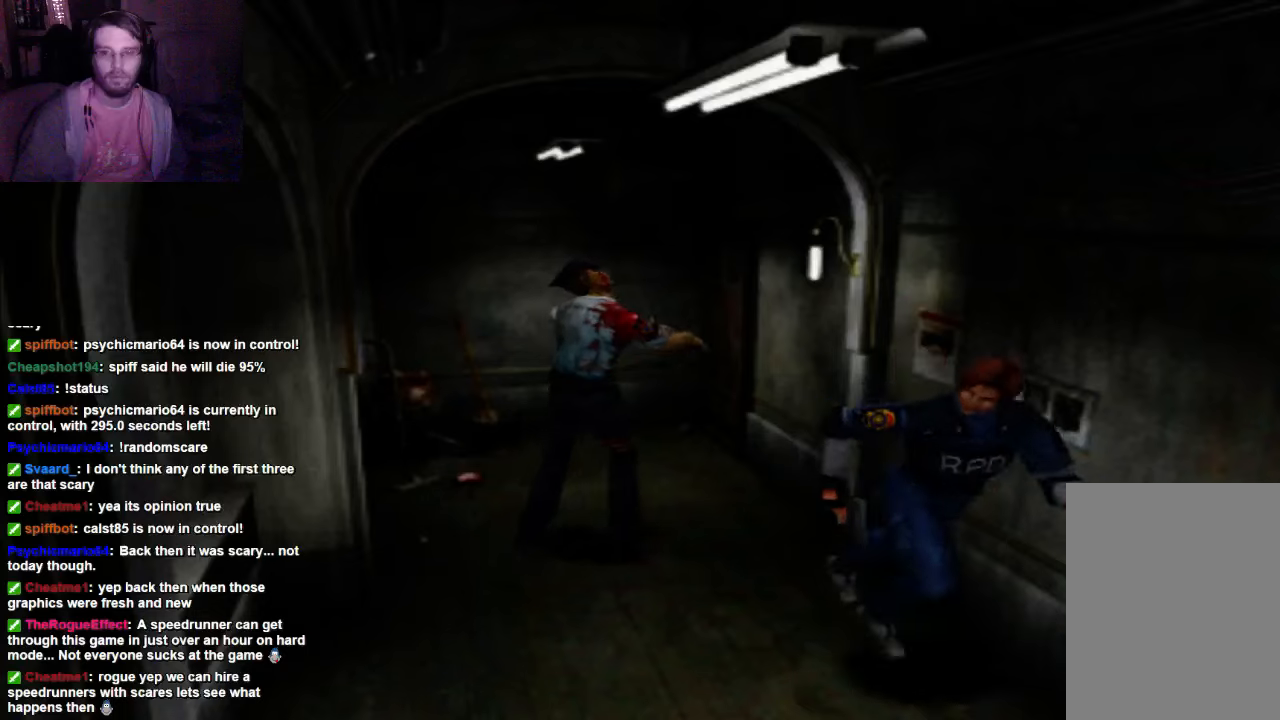
{"buttons": [], "left_stick": "center", "right_stick": "center", "events": [[233, "DPAD_UP", "up"], [233, "X", "up"]]}
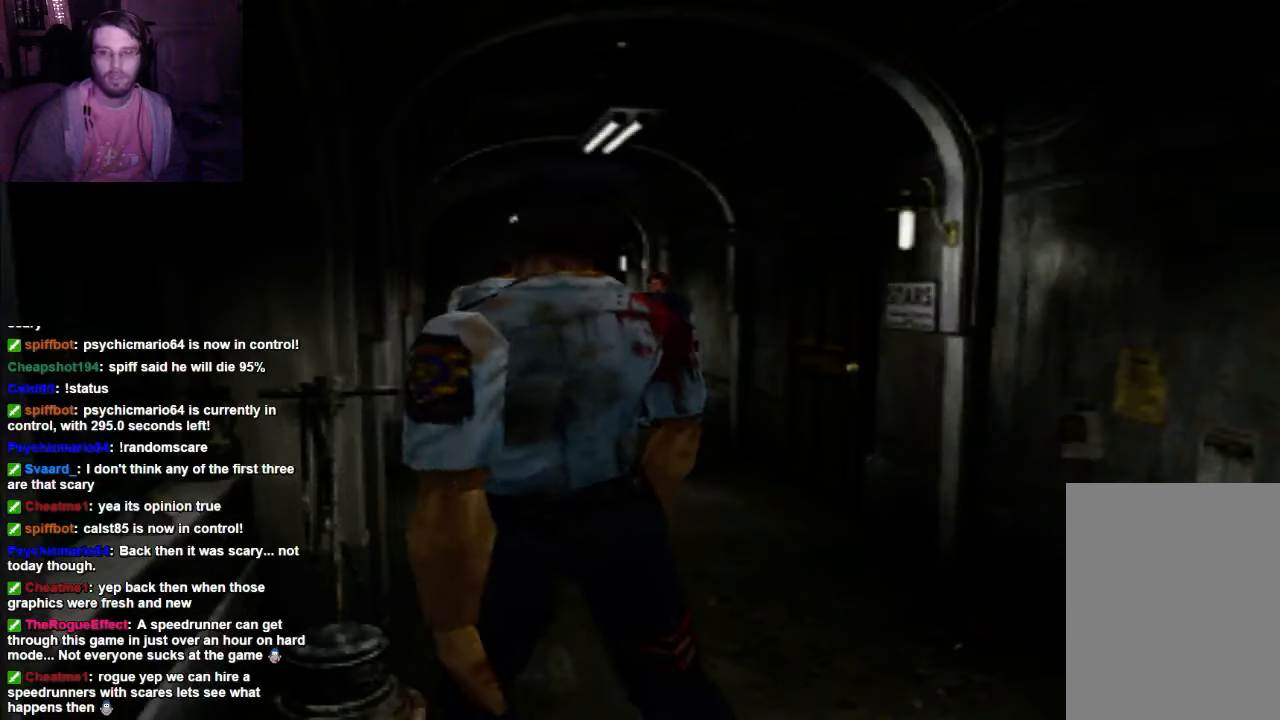
{"buttons": [], "left_stick": "center", "right_stick": "center", "events": []}
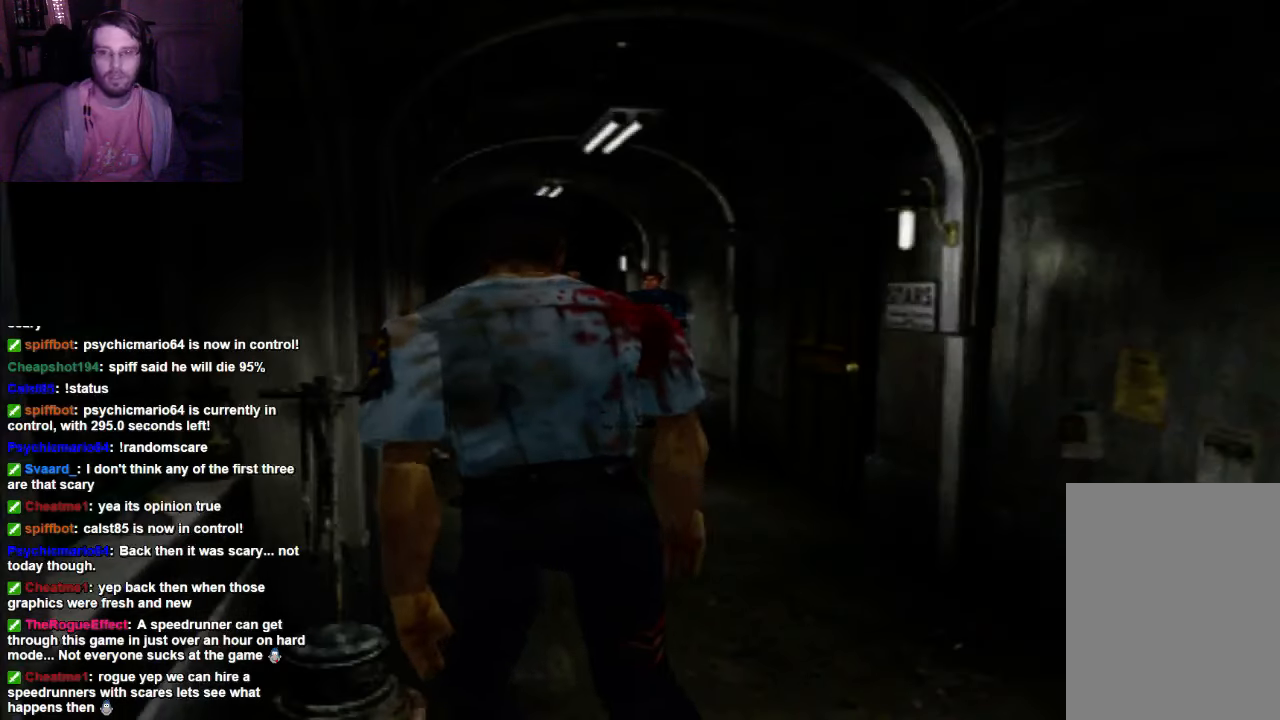
{"buttons": ["X", "DPAD_UP"], "left_stick": "center", "right_stick": "center", "events": [[100, "DPAD_UP", "down"], [100, "X", "down"]]}
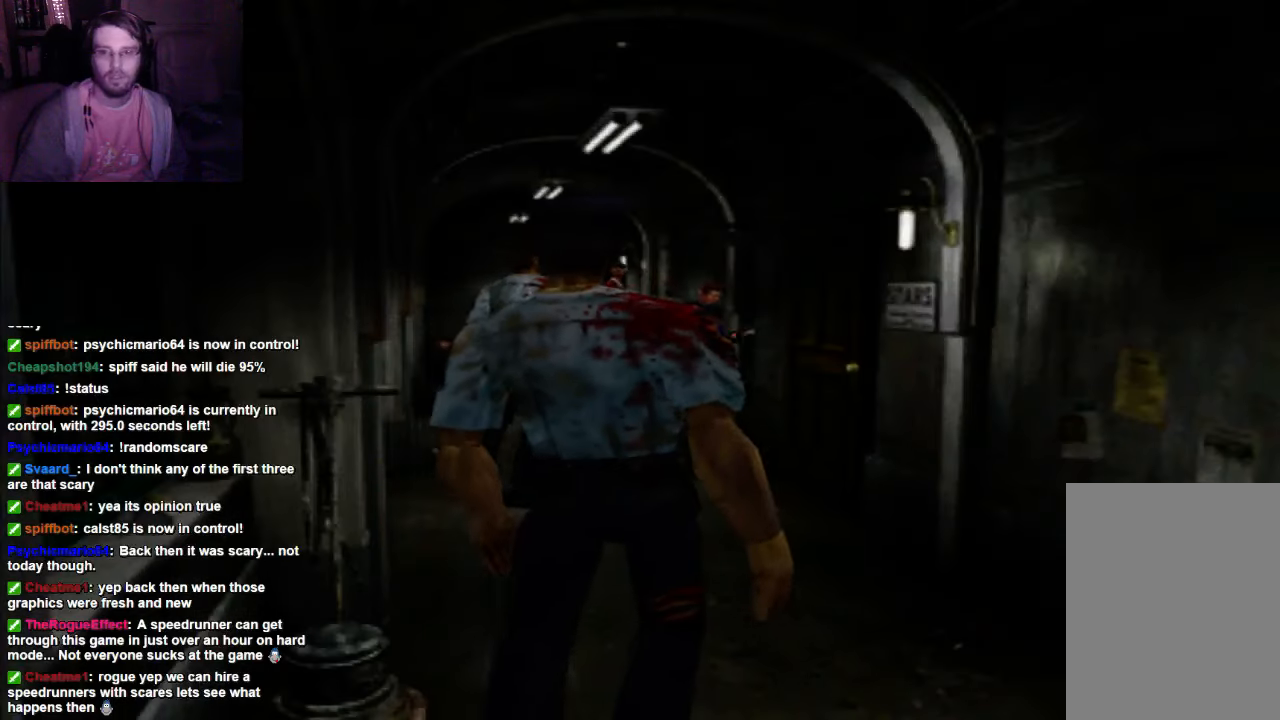
{"buttons": ["X", "DPAD_UP"], "left_stick": "center", "right_stick": "center", "events": []}
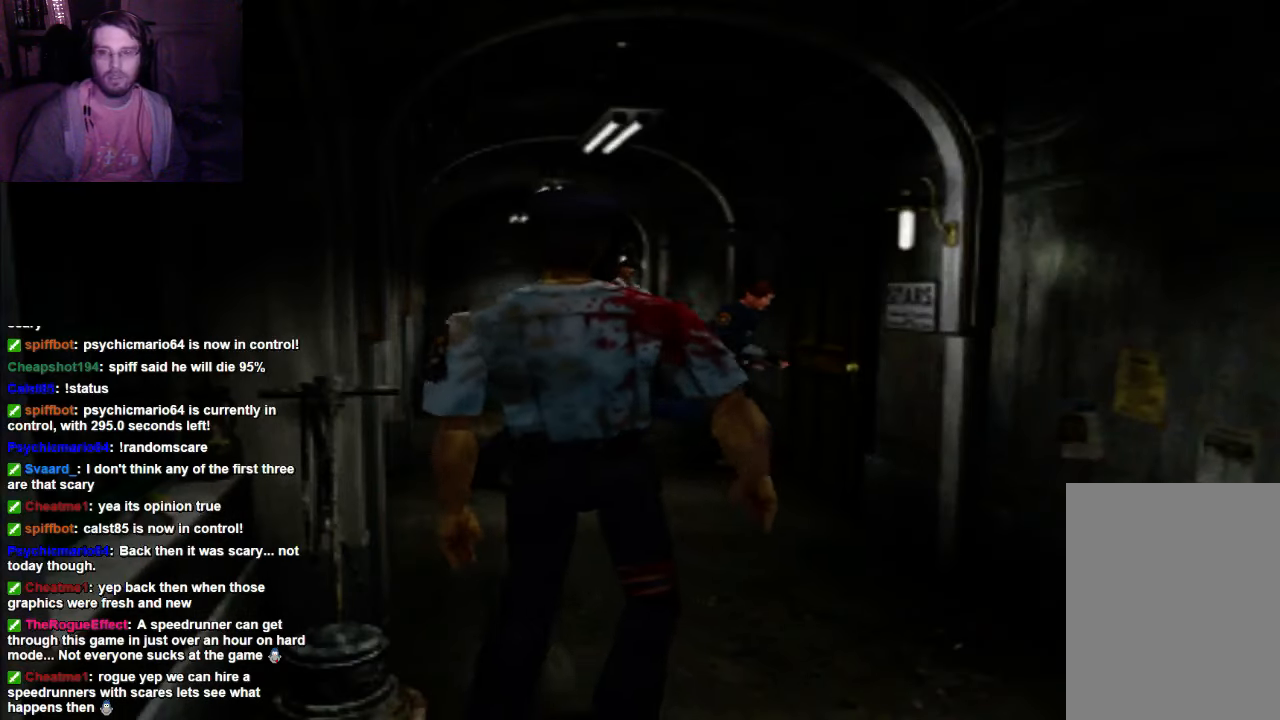
{"buttons": ["A", "DPAD_UP"], "left_stick": "center", "right_stick": "center", "events": [[100, "DPAD_RIGHT", "down"], [167, "DPAD_RIGHT", "up"], [233, "A", "down"], [233, "DPAD_RIGHT", "down"], [300, "DPAD_RIGHT", "up"], [367, "X", "up"], [433, "A", "up"], [500, "A", "down"]]}
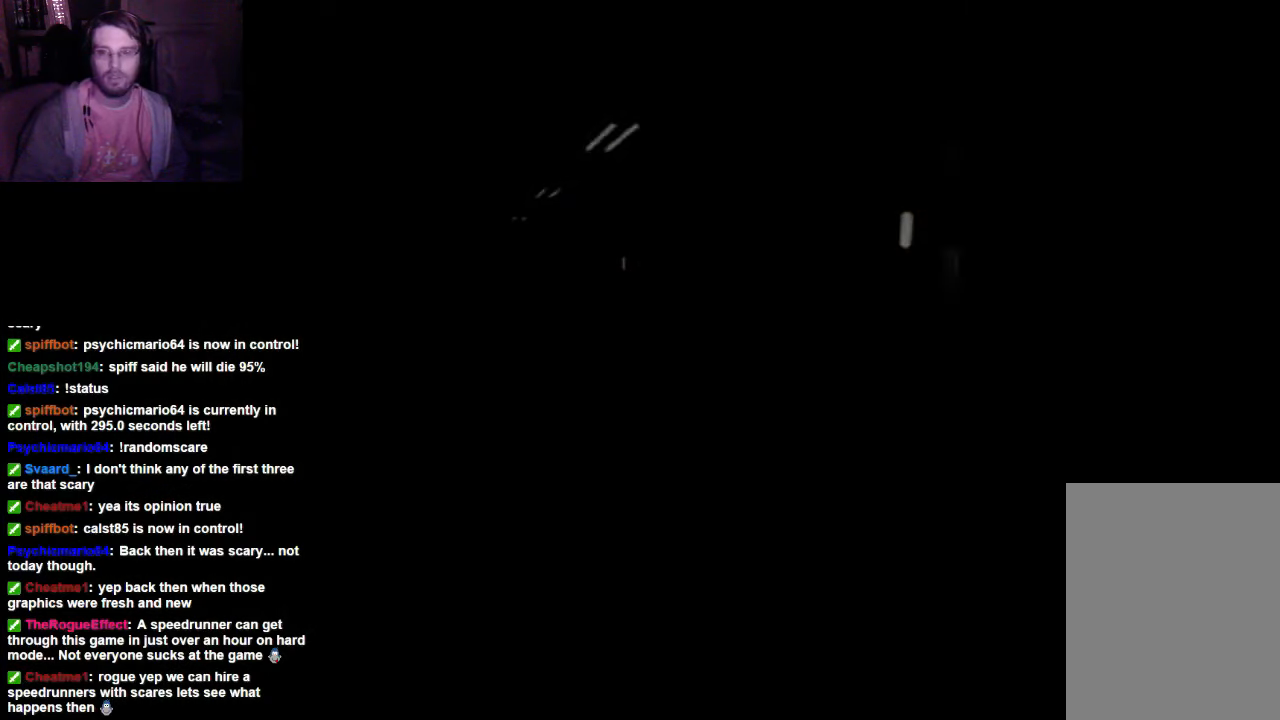
{"buttons": [], "left_stick": "center", "right_stick": "center", "events": [[100, "A", "up"], [100, "DPAD_UP", "up"]]}